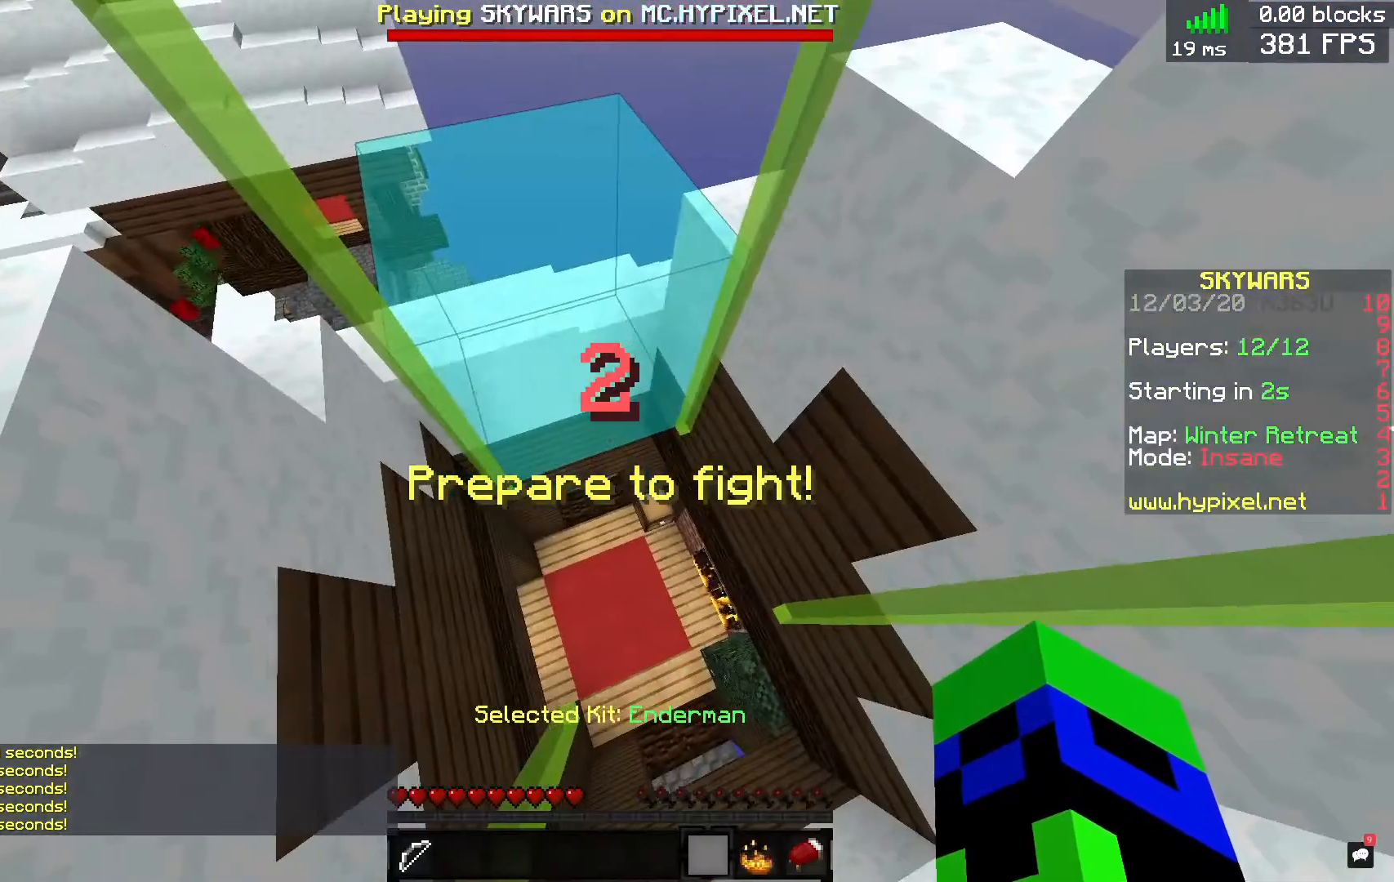
Gameplay with keyboard and mouse; each line is a JSON object with the keys and mouse buttons held at the frame after it. "events" lists presses ("down") and releases ("up") of "a", "d", "s", "space", "w", "mouse_left" and "mouse_right" between this image and that frame as [ms after this image, input, new state], when the widget could be followed in between. "mouse_left", "mouse_right" = the "left", "right" buttons of the "mouse" list. No other keys are recorded. Fast repeated clicks can show as one long hold. Mouse movement is not recorded.
{"keys": [], "mouse": [], "events": [[320, "mouse_right", "down"], [440, "mouse_right", "up"]]}
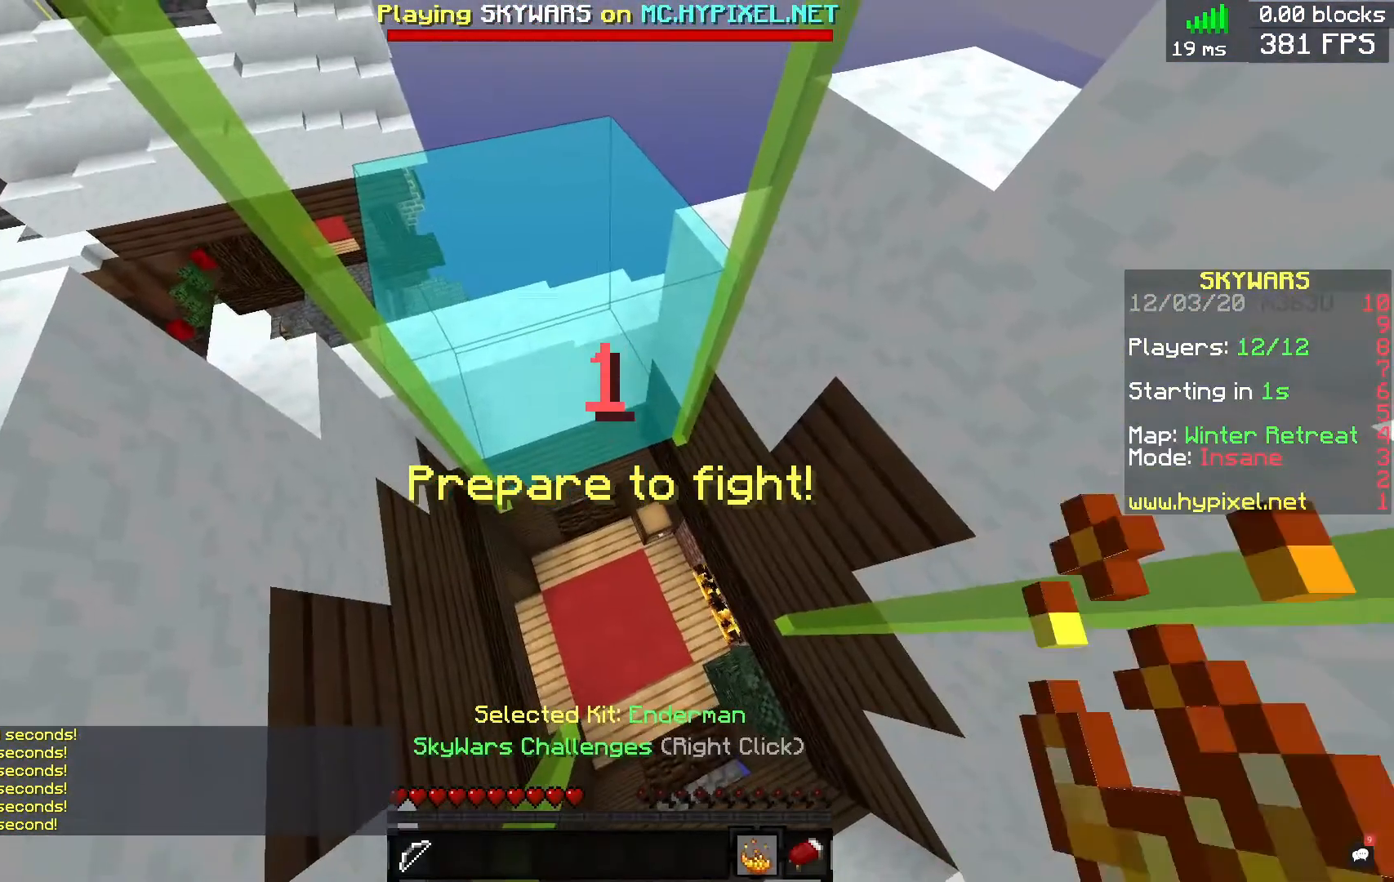
{"keys": [], "mouse": [], "events": []}
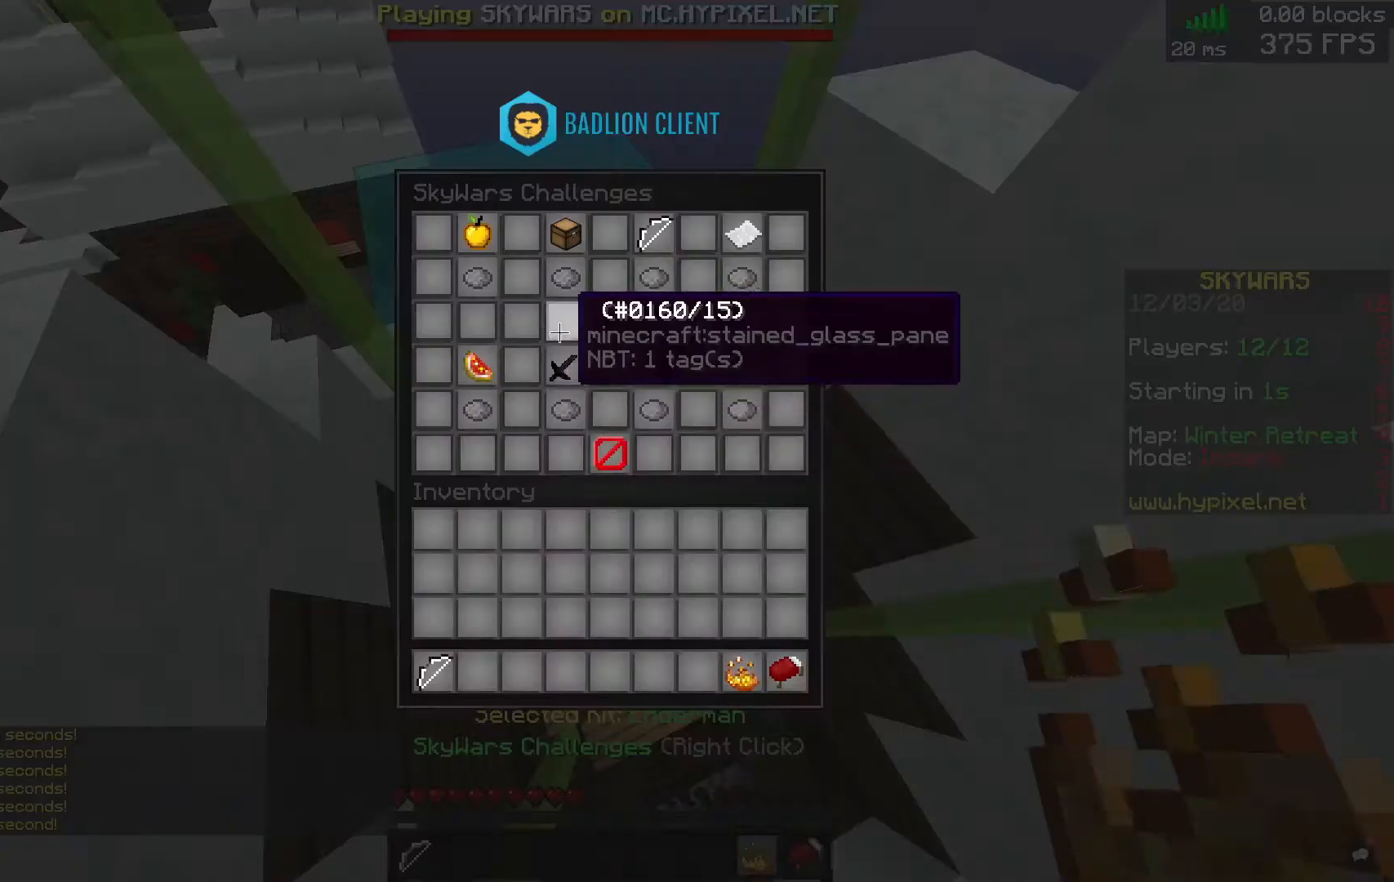
{"keys": ["w"], "mouse": [], "events": [[520, "w", "down"]]}
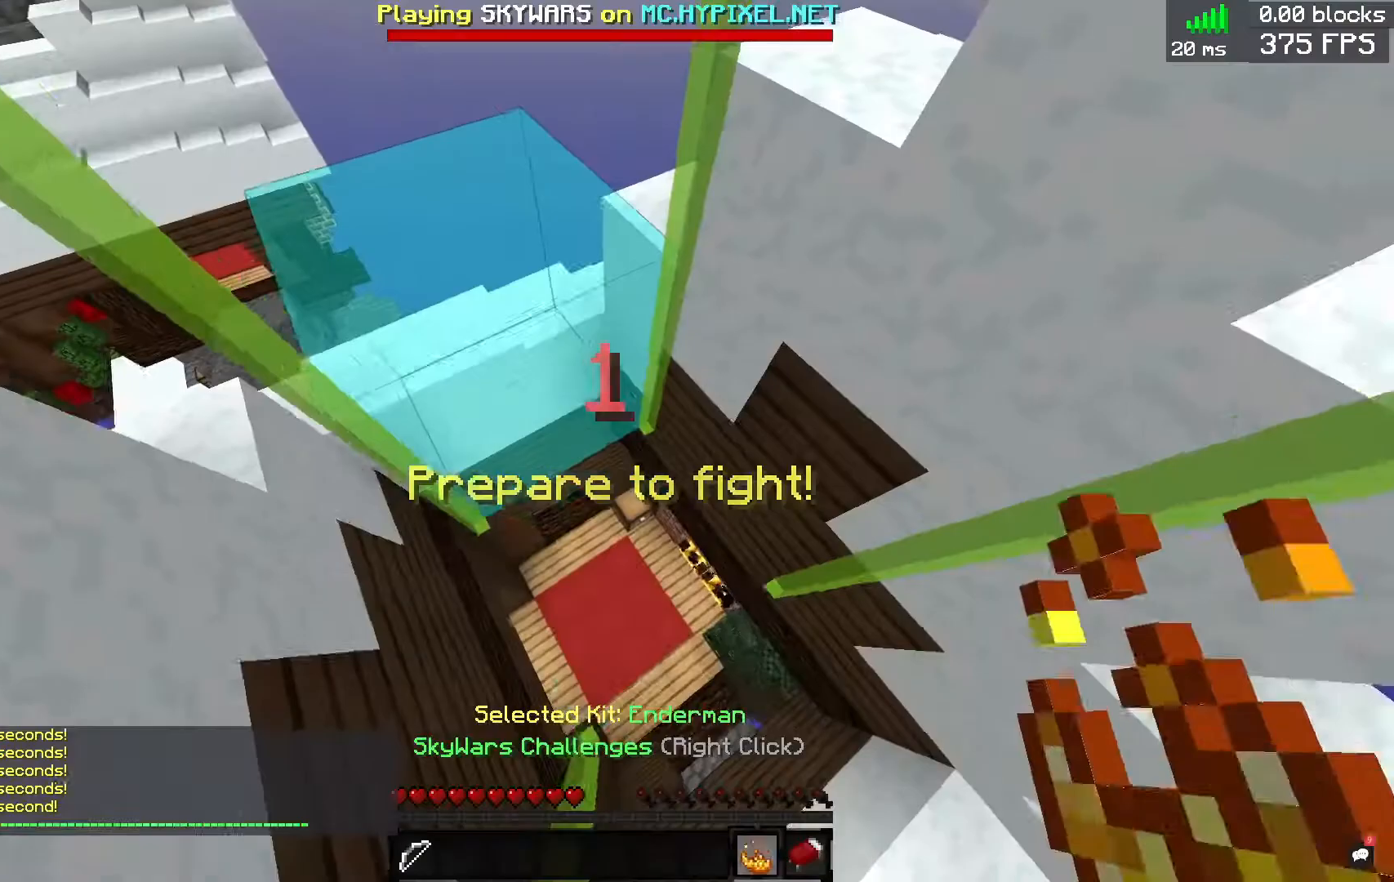
{"keys": [], "mouse": [], "events": [[320, "w", "up"], [360, "d", "down"], [480, "d", "up"]]}
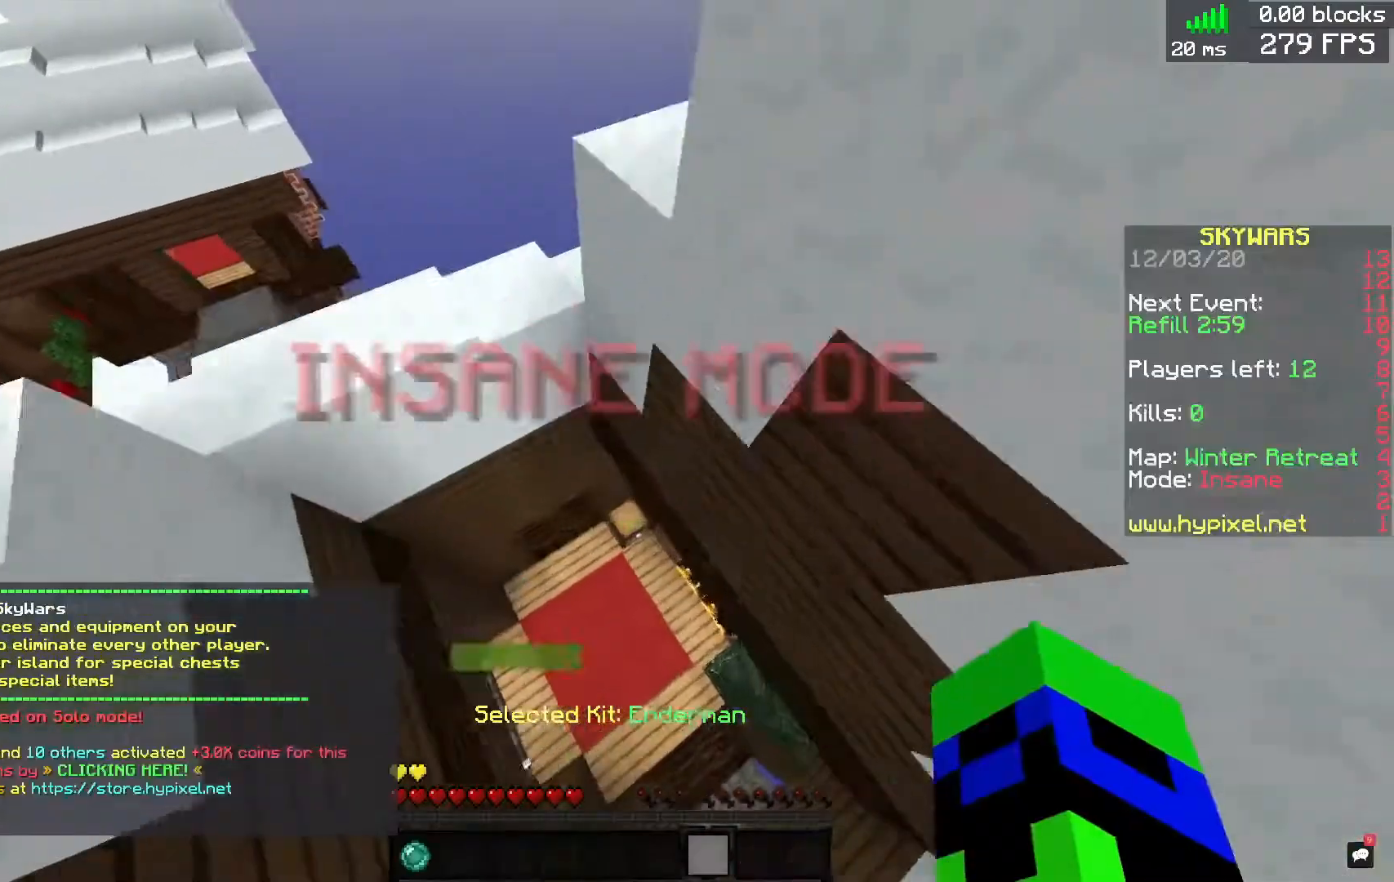
{"keys": [], "mouse": ["right"], "events": [[320, "mouse_right", "down"]]}
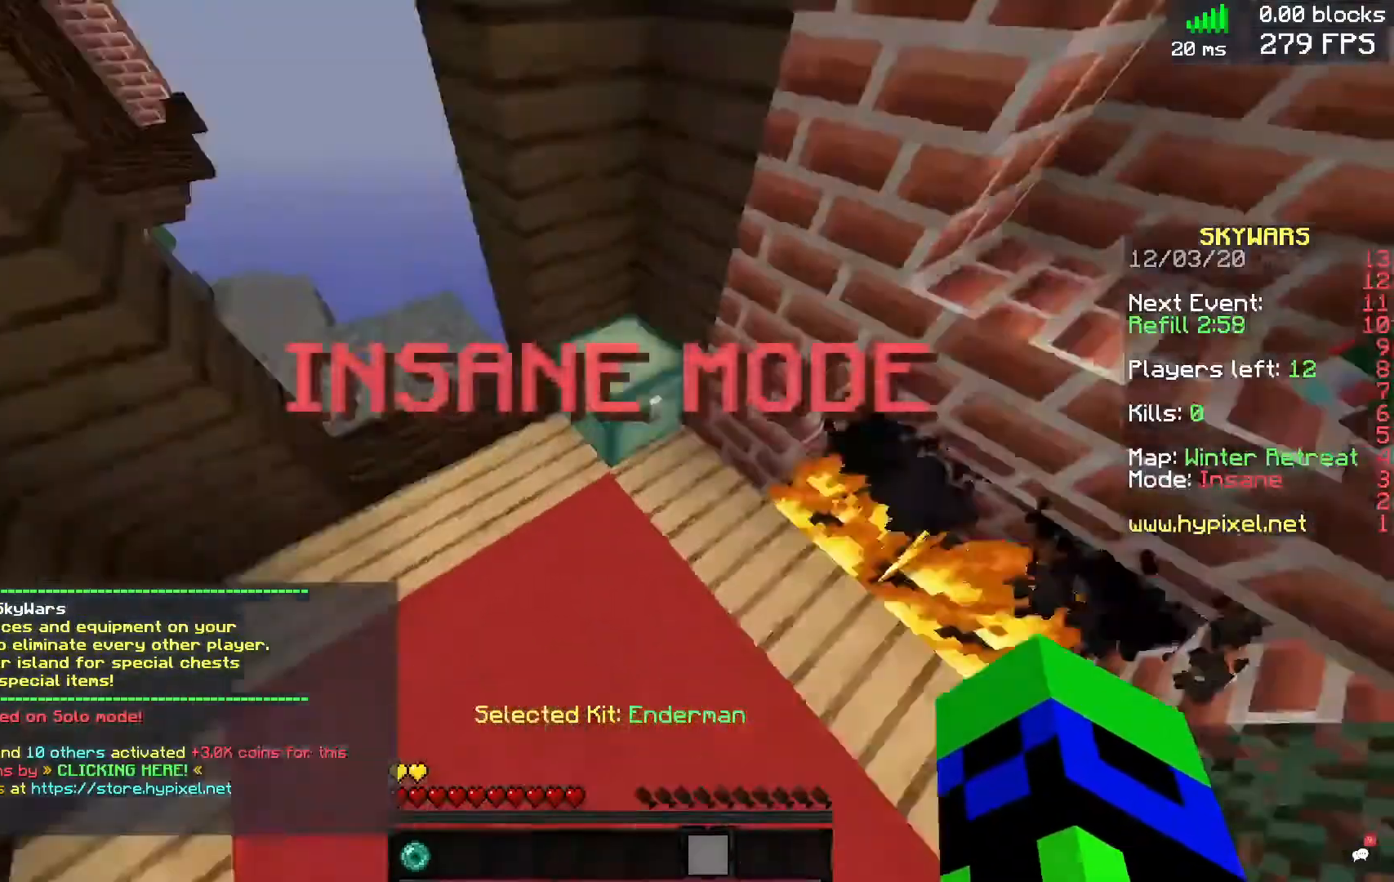
{"keys": [], "mouse": [], "events": [[120, "mouse_right", "up"]]}
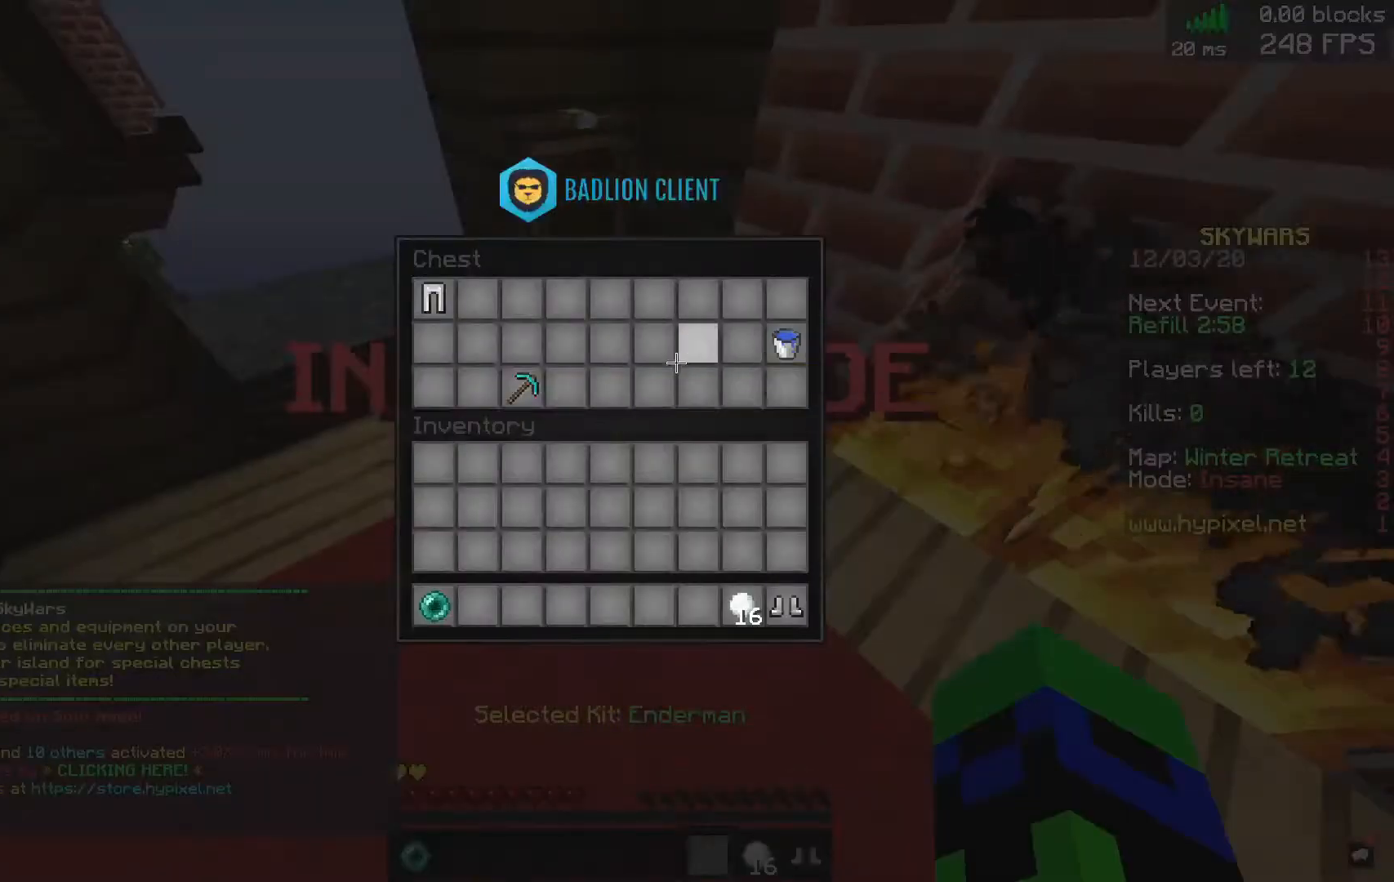
{"keys": [], "mouse": [], "events": []}
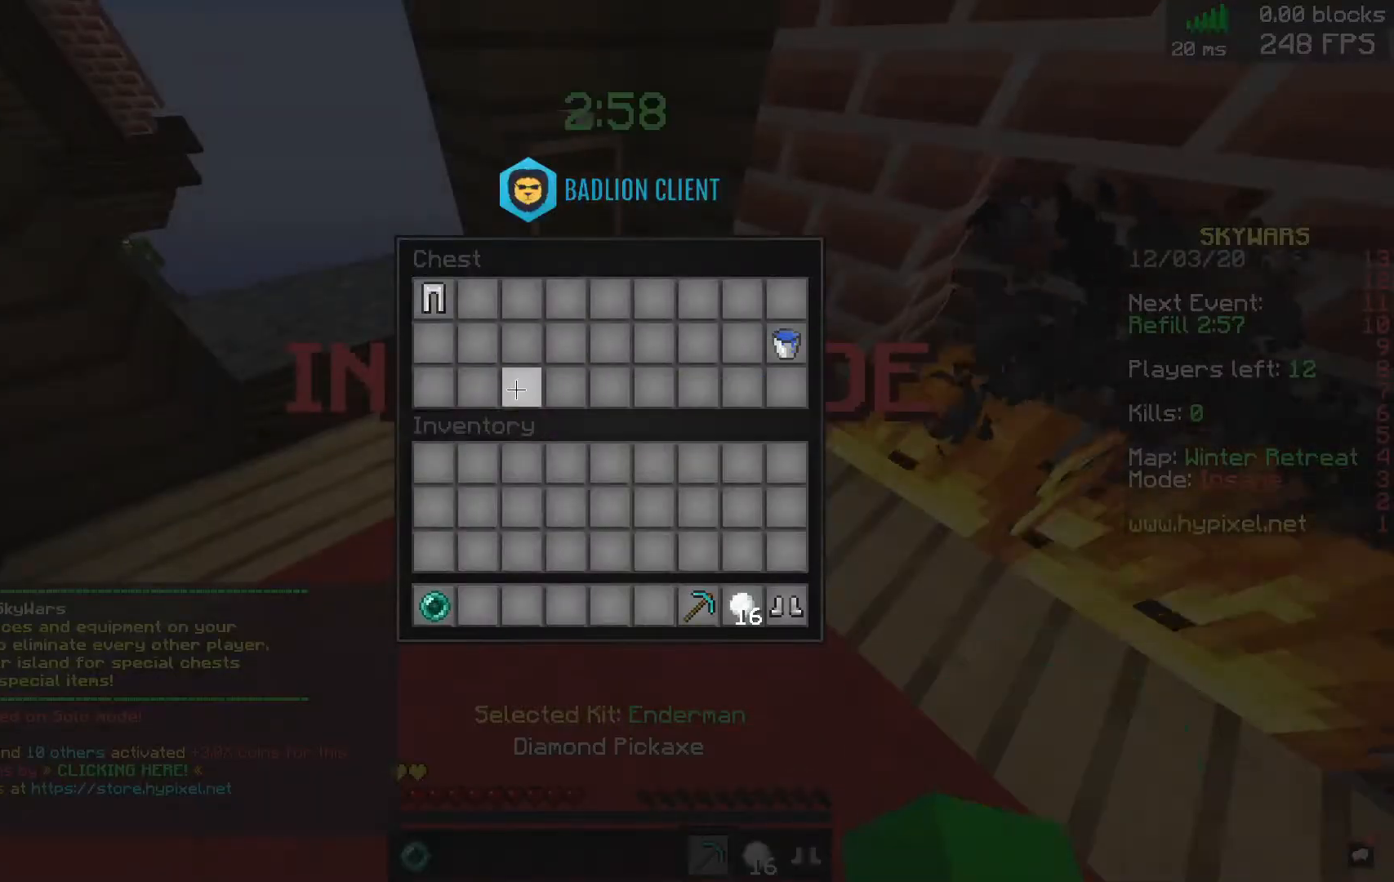
{"keys": [], "mouse": [], "events": []}
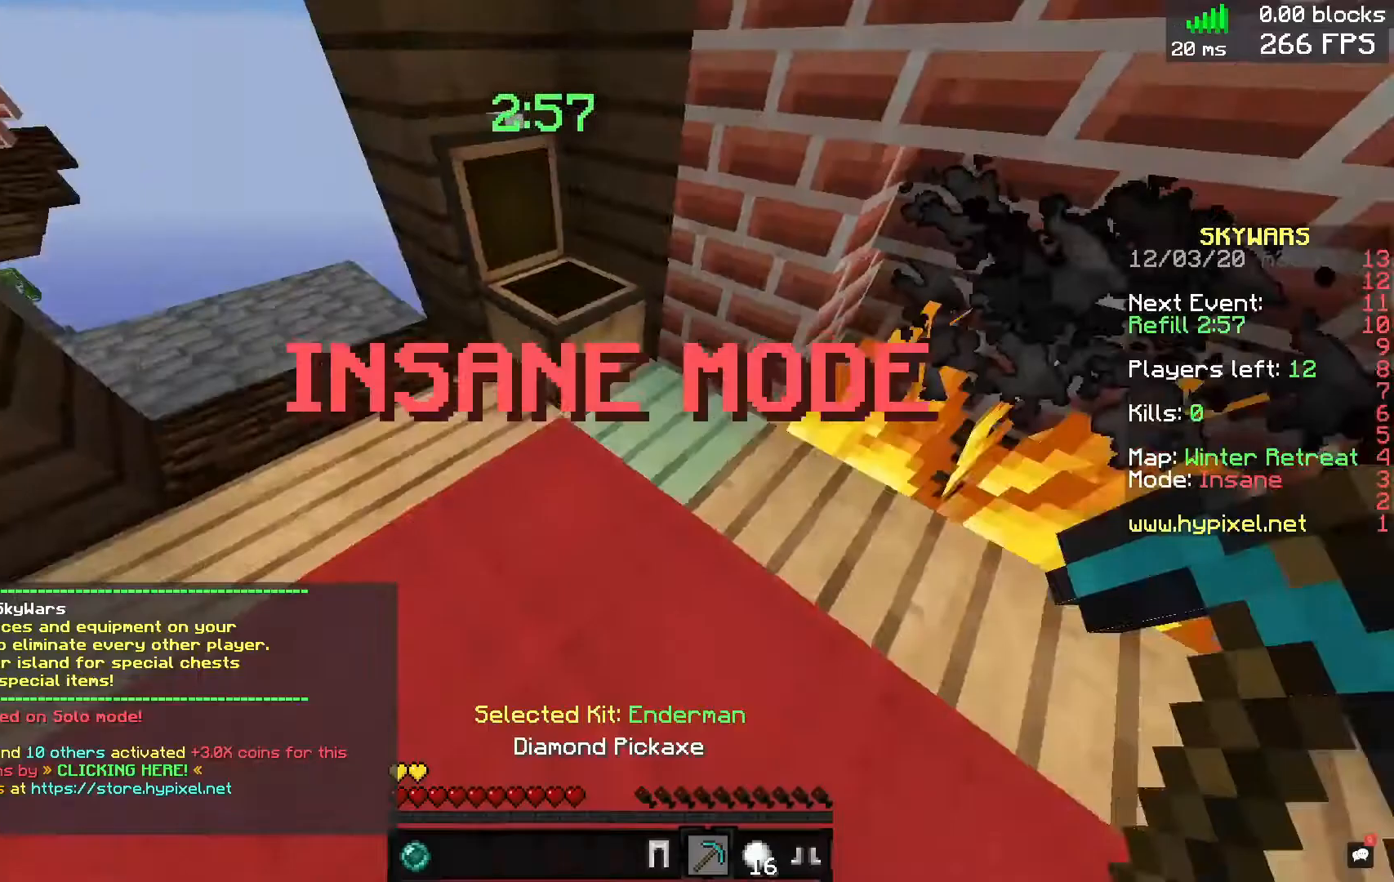
{"keys": ["w"], "mouse": [], "events": [[280, "w", "down"]]}
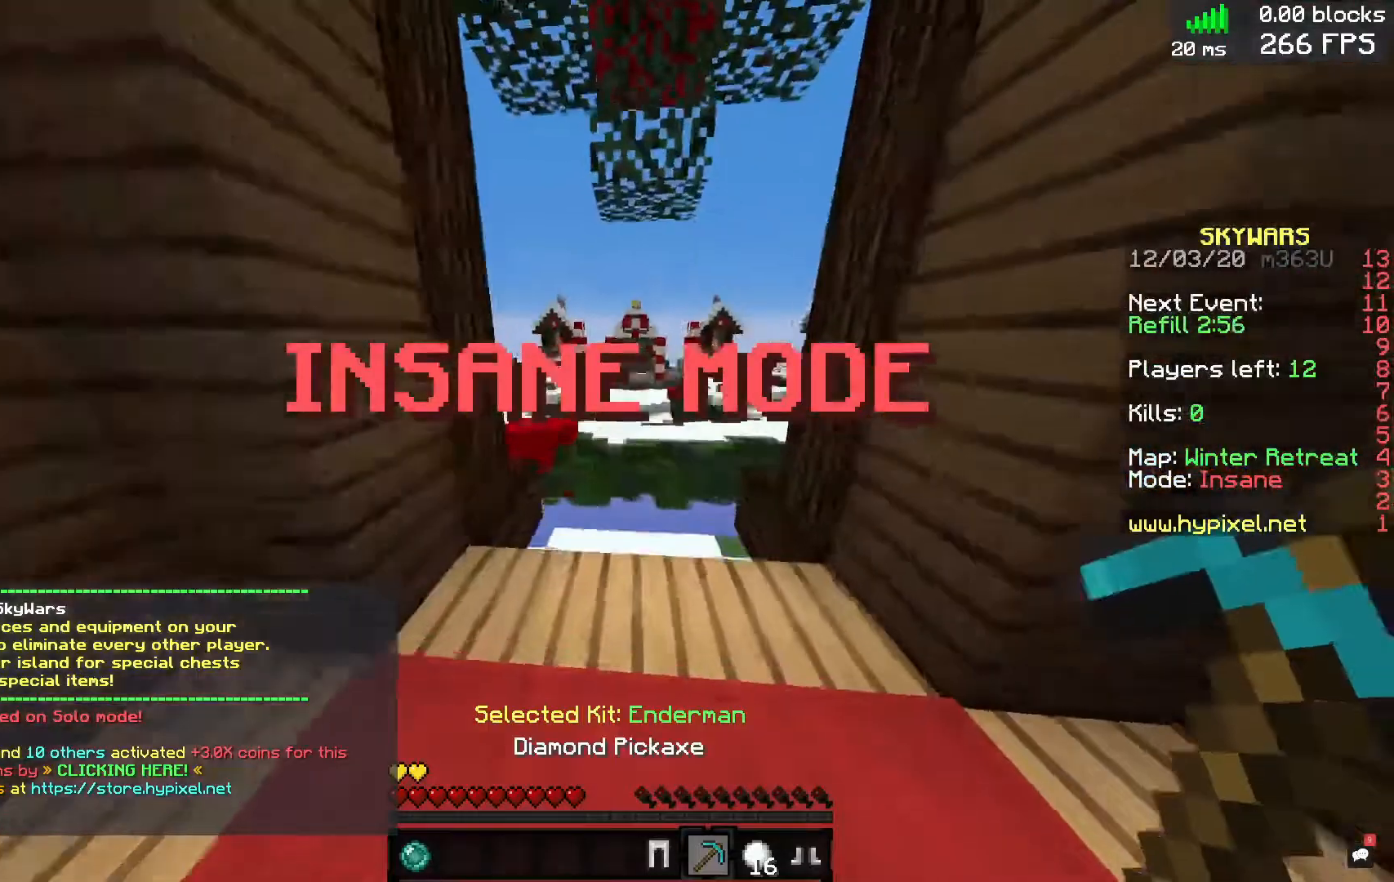
{"keys": ["w"], "mouse": [], "events": [[200, "mouse_right", "down"], [360, "mouse_right", "up"]]}
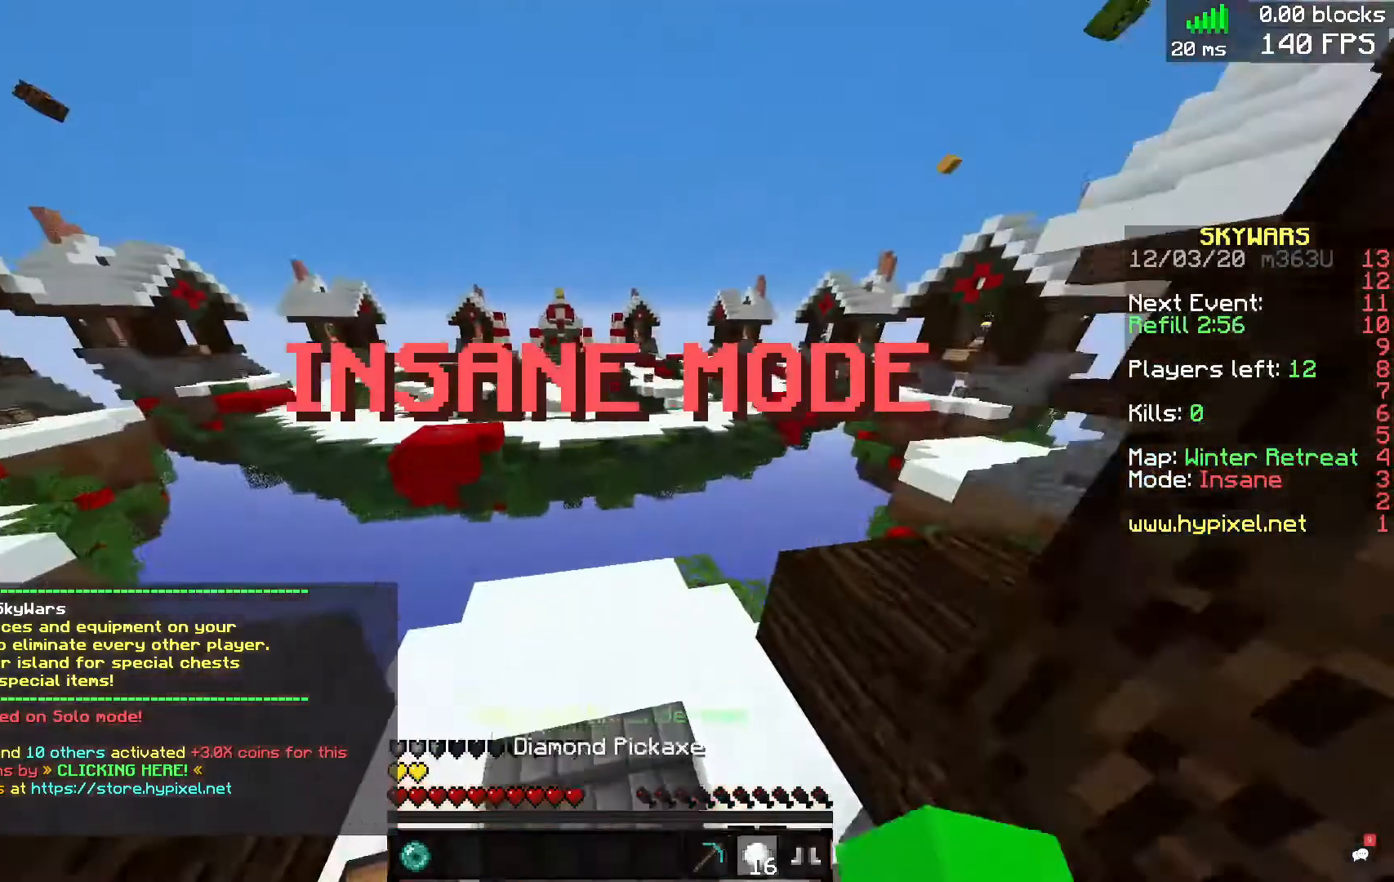
{"keys": [], "mouse": [], "events": [[200, "mouse_right", "down"], [360, "mouse_right", "up"], [440, "w", "up"]]}
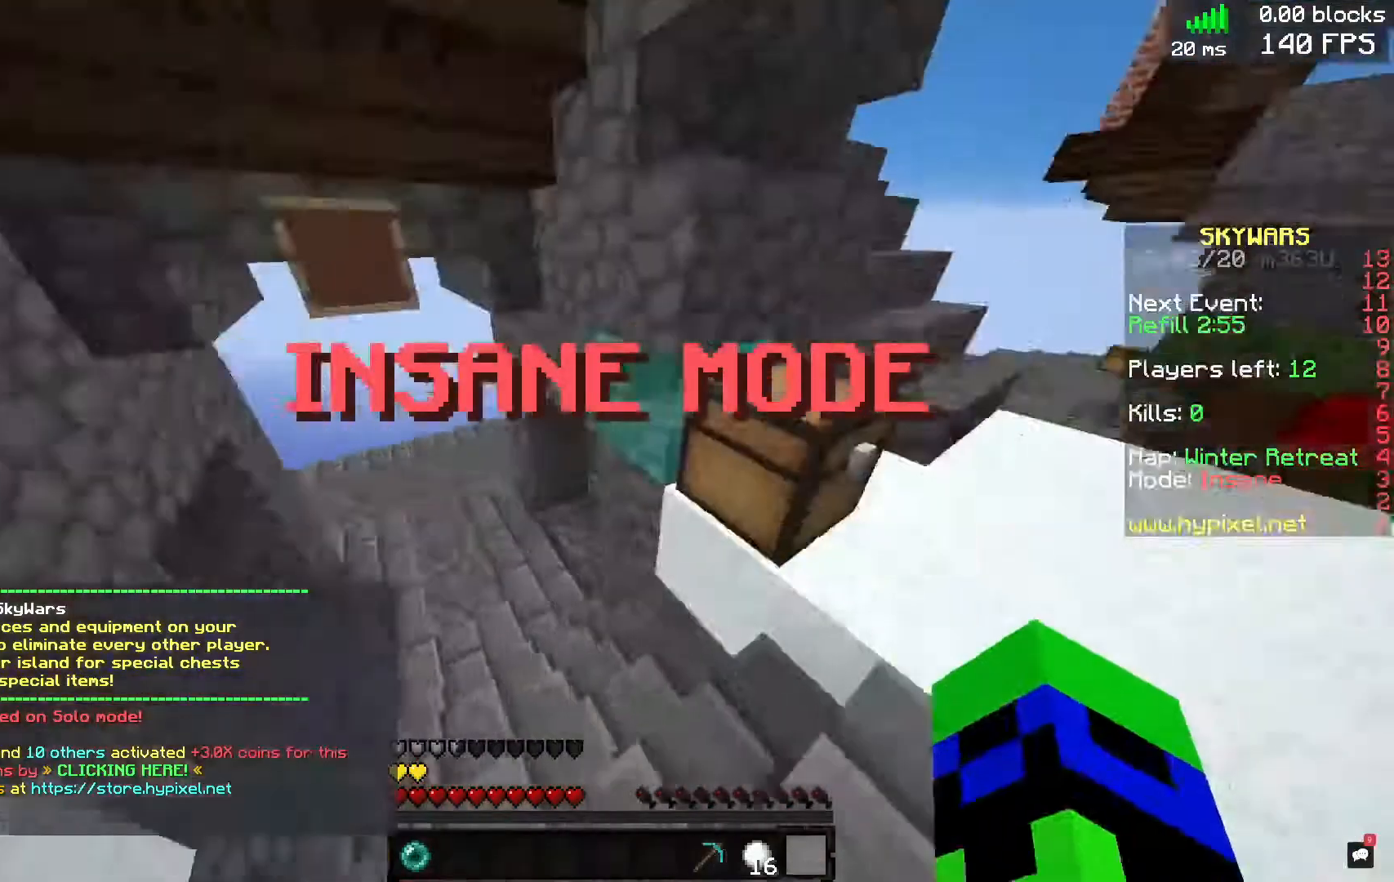
{"keys": [], "mouse": []}
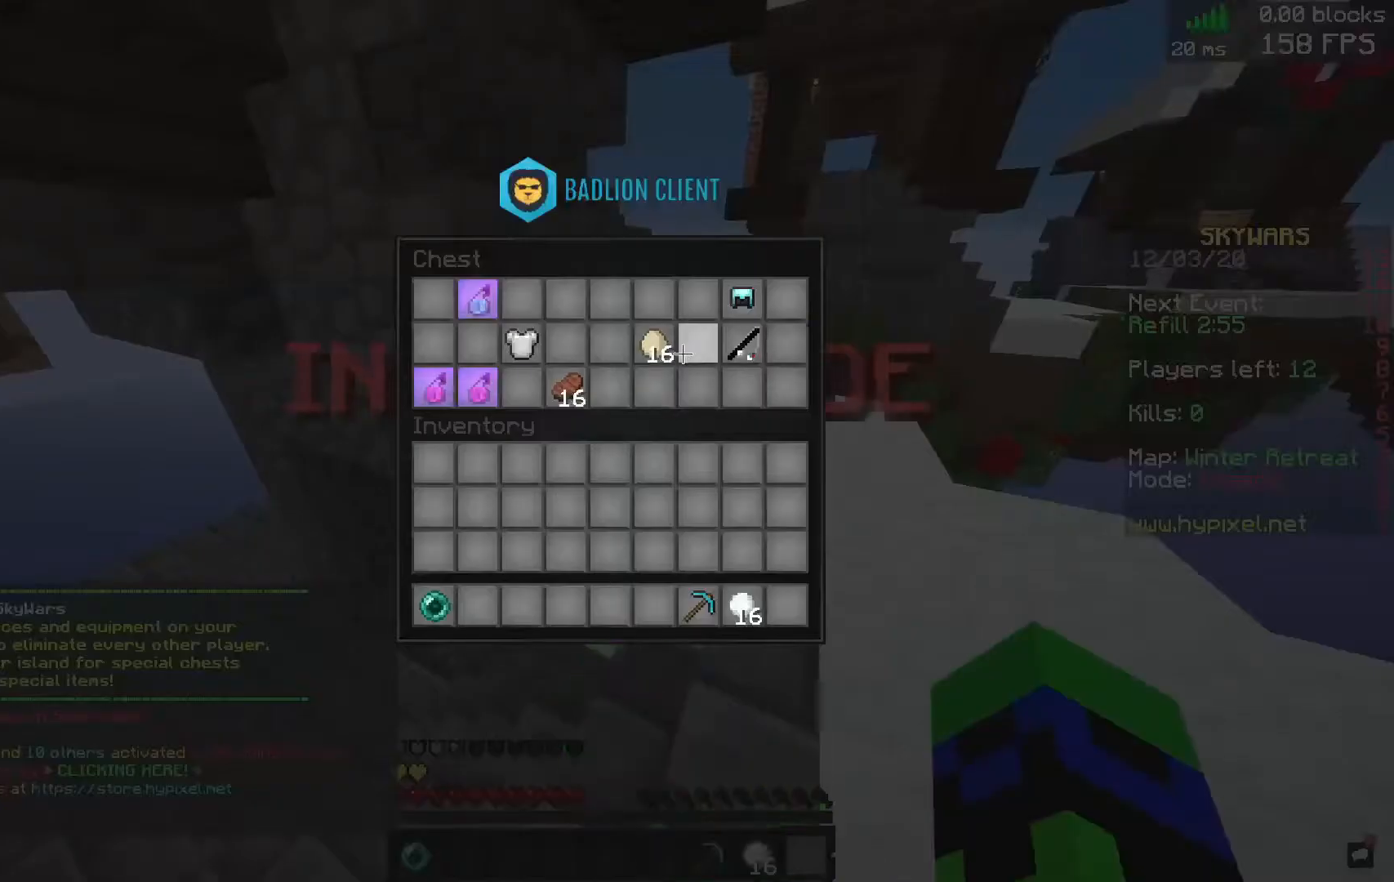
{"keys": [], "mouse": [], "events": []}
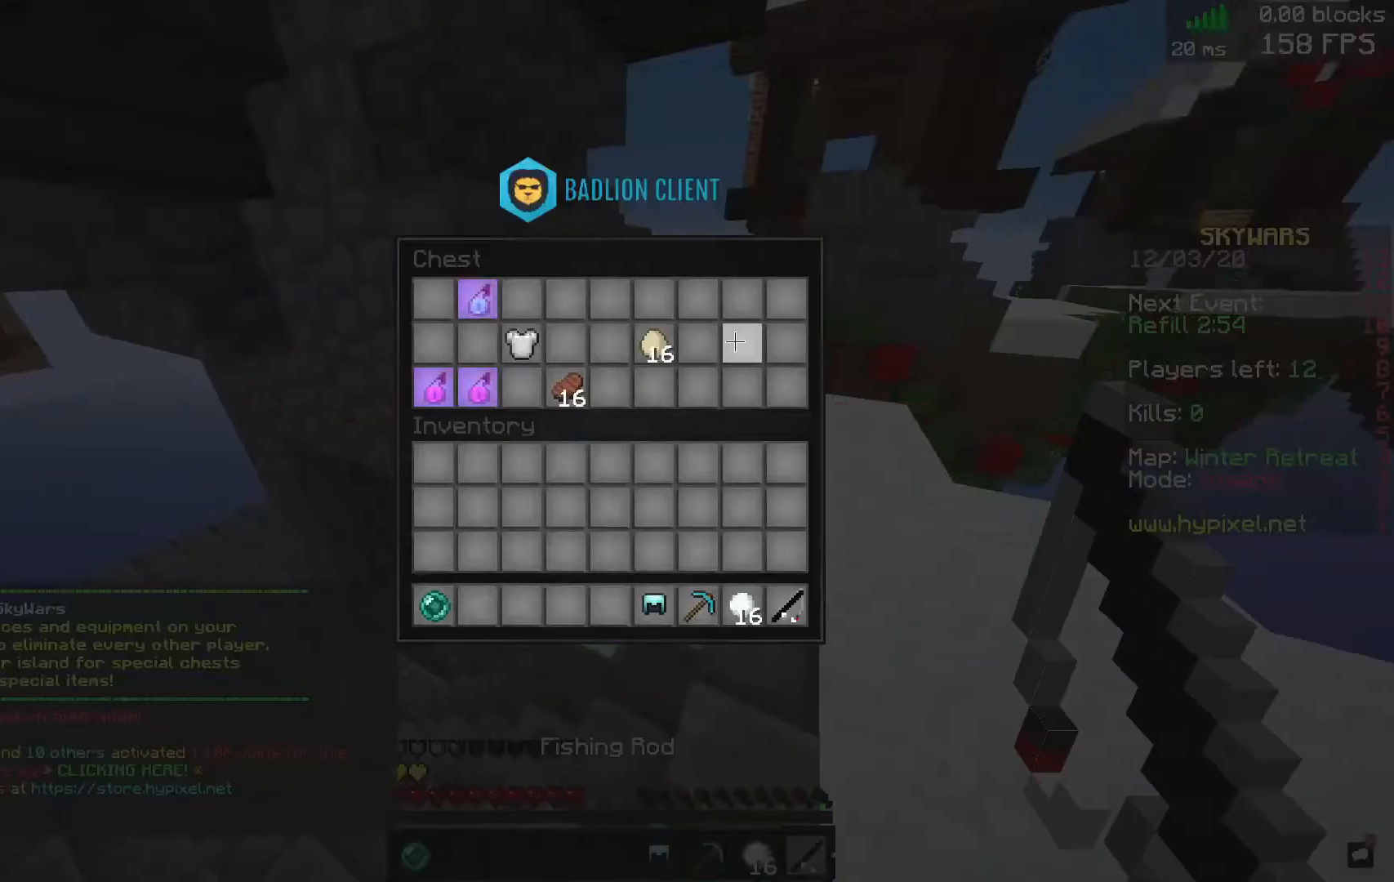
{"keys": [], "mouse": [], "events": []}
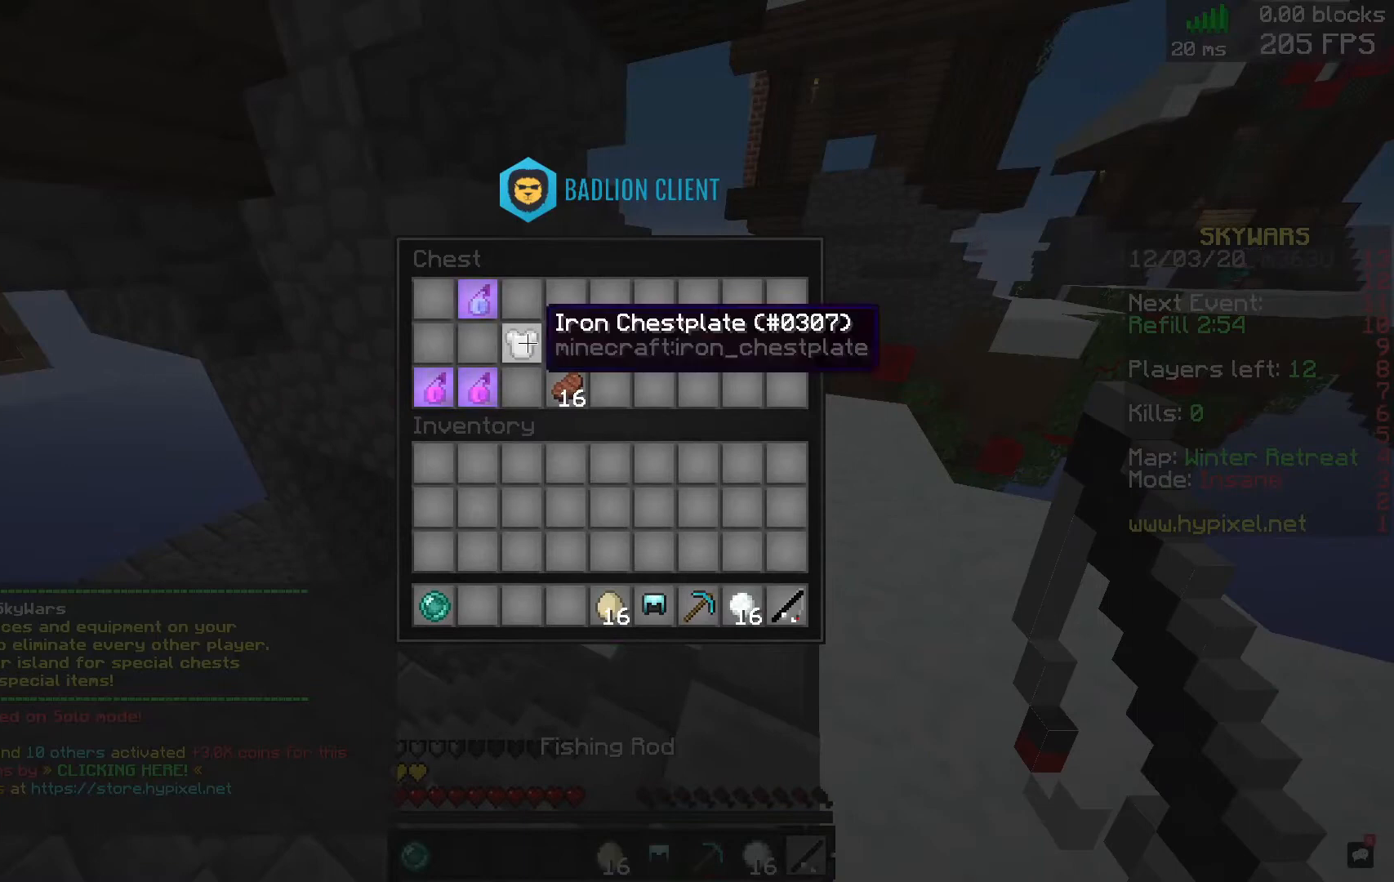
{"keys": [], "mouse": [], "events": []}
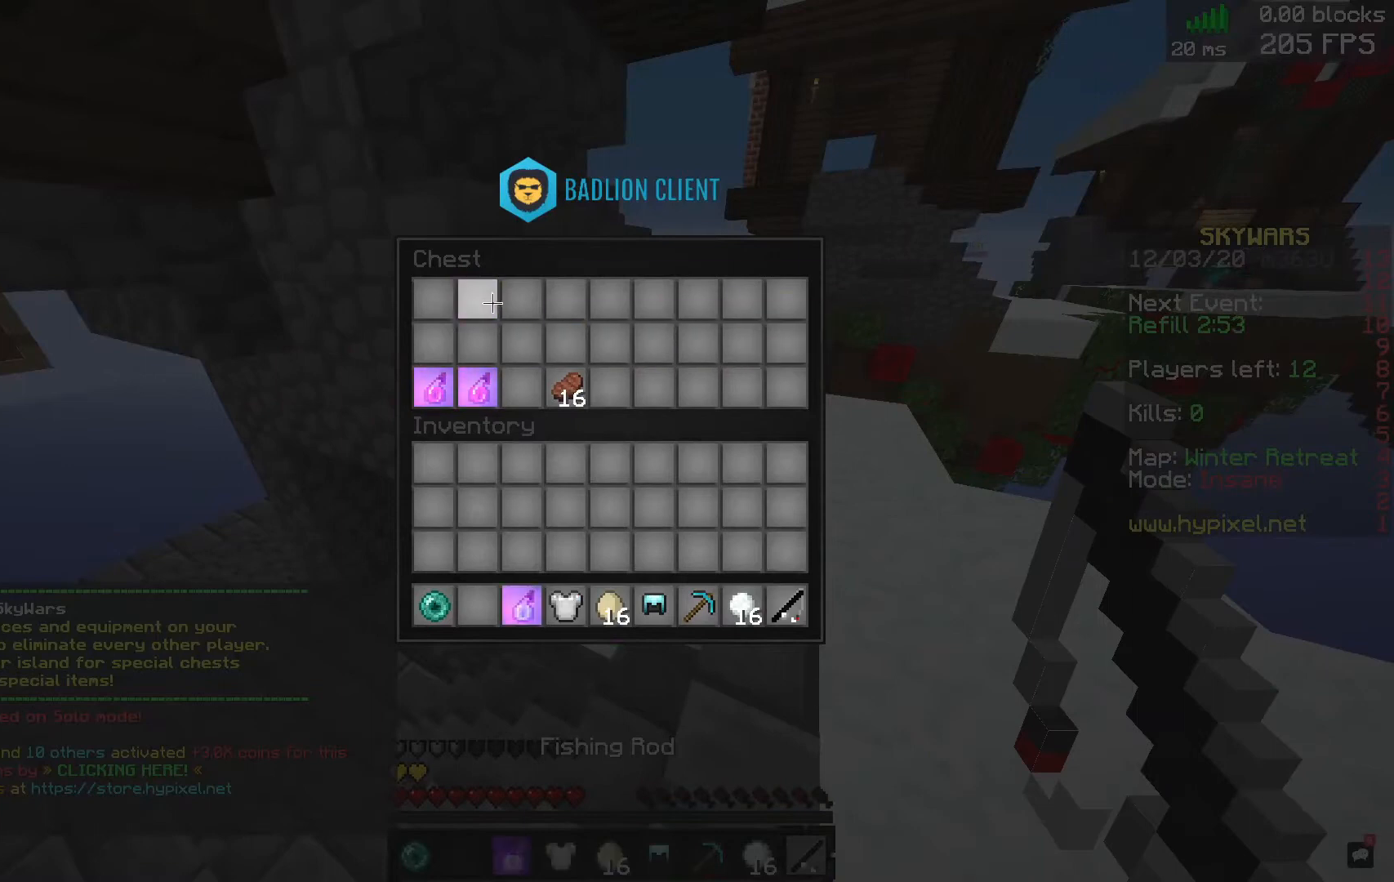
{"keys": [], "mouse": [], "events": []}
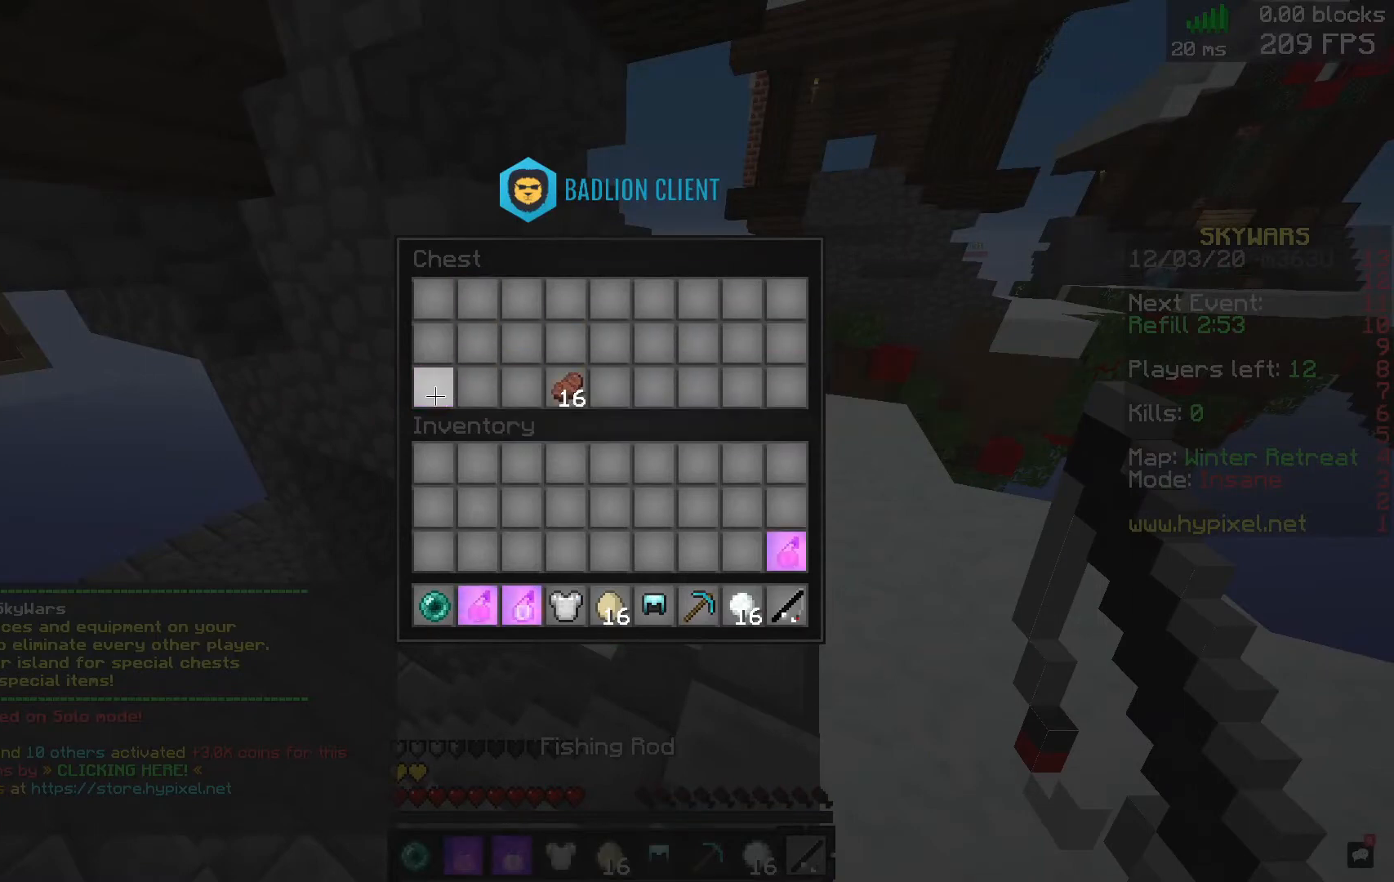
{"keys": ["w"], "mouse": ["right"], "events": [[200, "w", "down"], [440, "mouse_right", "down"]]}
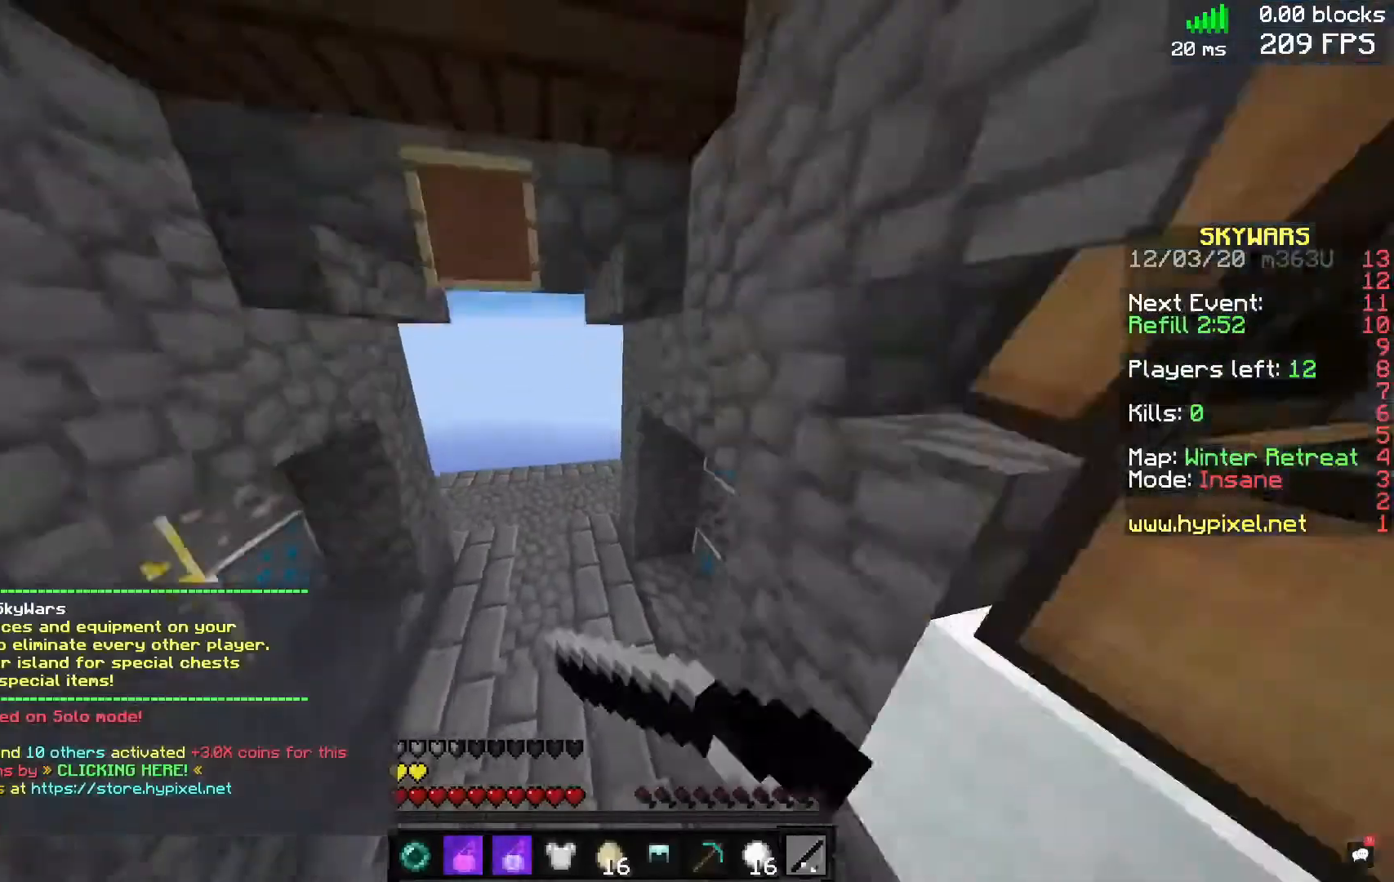
{"keys": ["w"], "mouse": [], "events": [[40, "mouse_right", "up"]]}
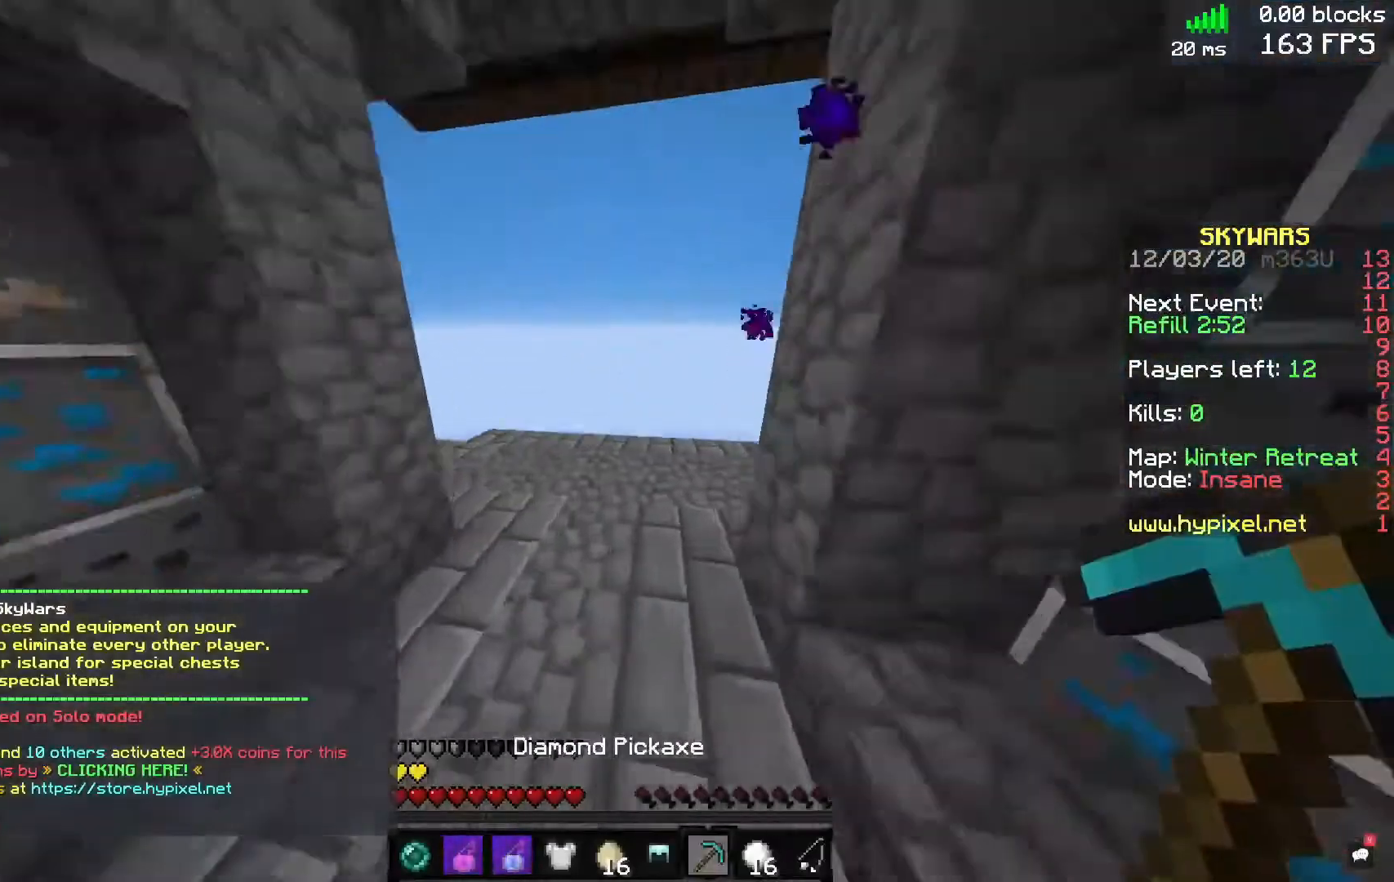
{"keys": ["w"], "mouse": ["right"], "events": [[120, "mouse_right", "down"], [280, "mouse_right", "up"], [480, "mouse_right", "down"]]}
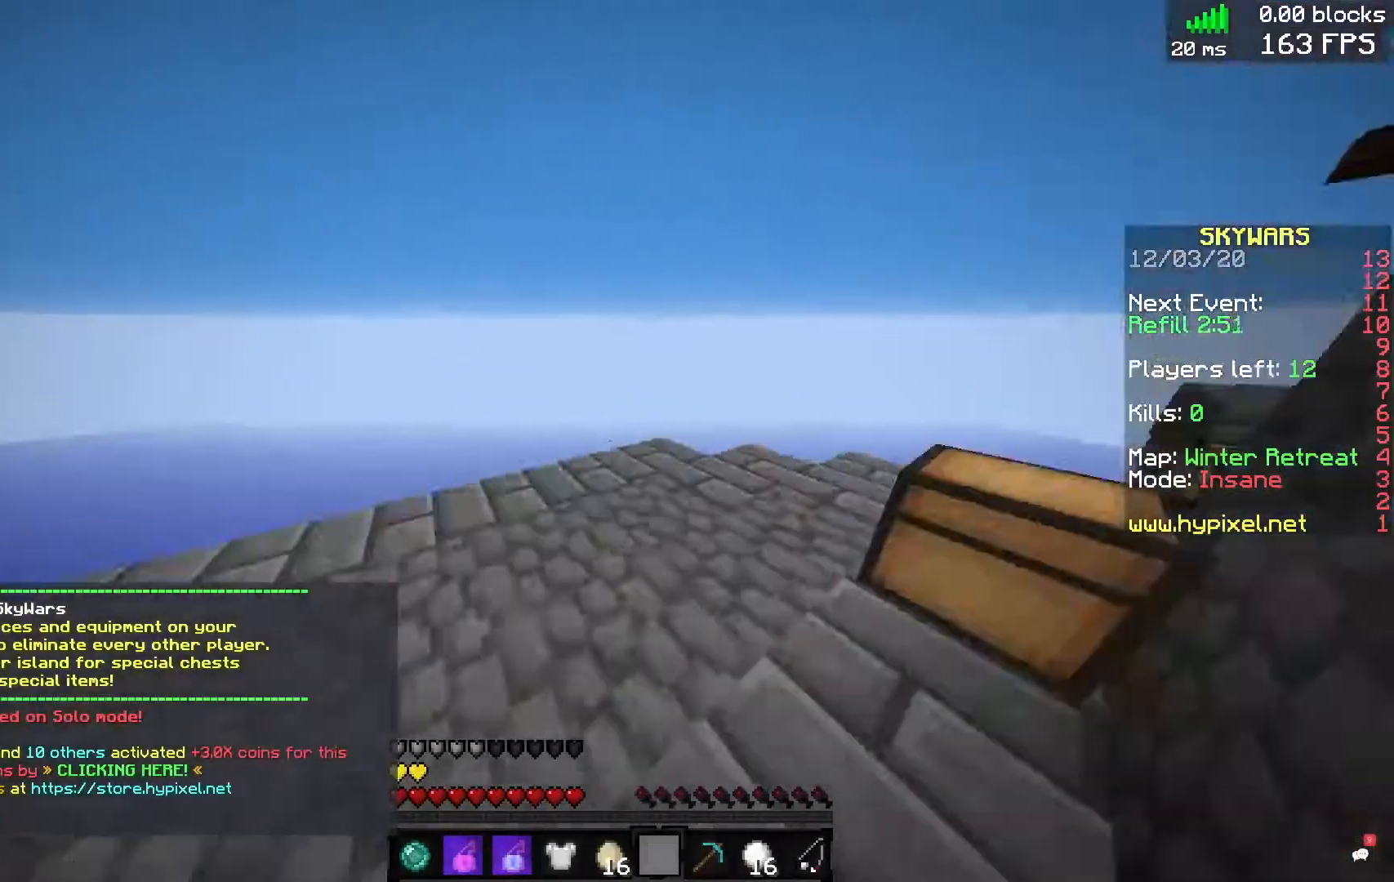
{"keys": [], "mouse": ["right"], "events": [[80, "d", "down"], [160, "mouse_right", "up"], [160, "w", "up"], [360, "d", "up"], [440, "mouse_right", "down"]]}
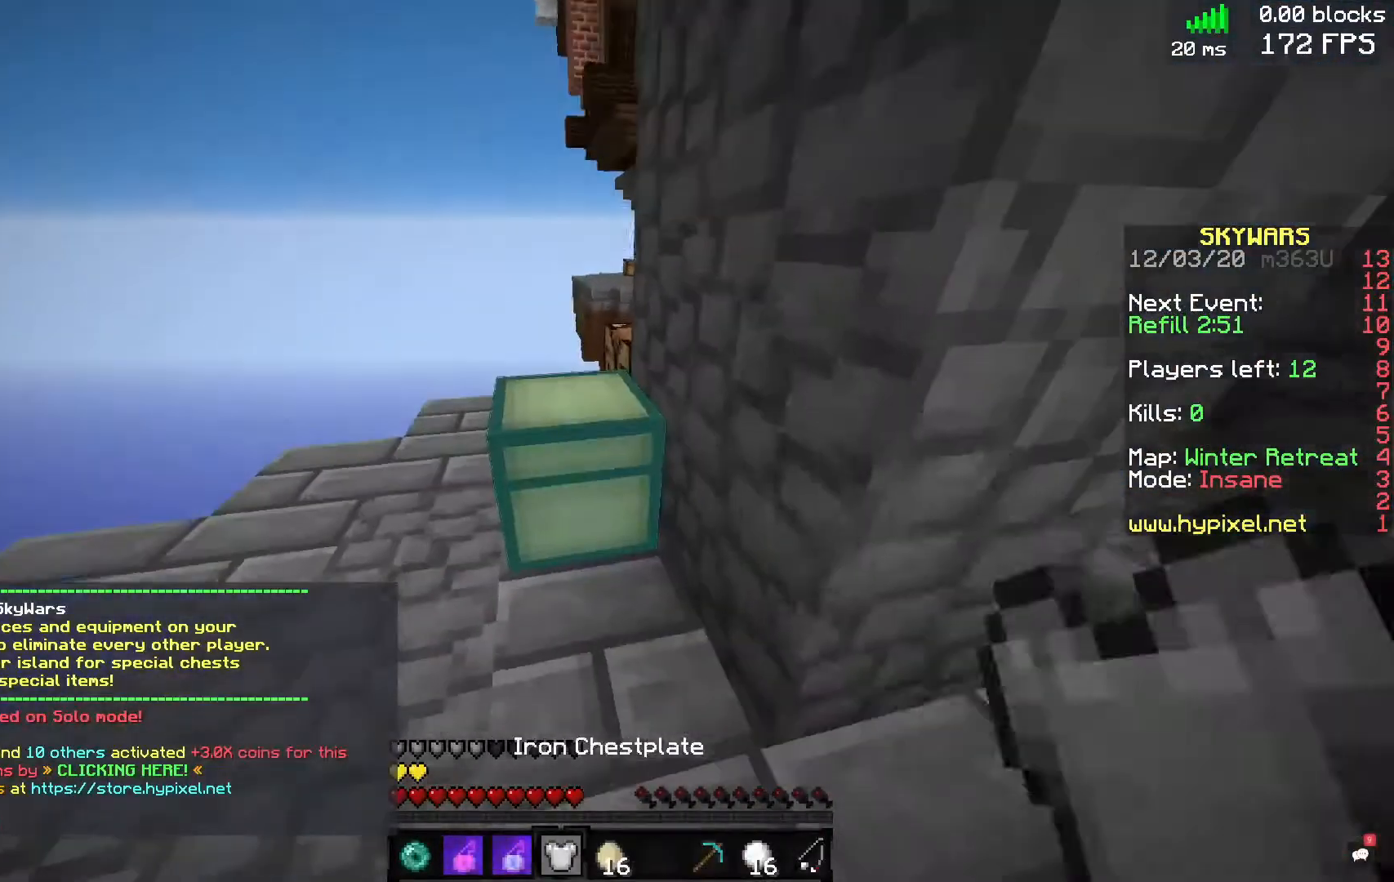
{"keys": [], "mouse": [], "events": [[80, "mouse_right", "up"]]}
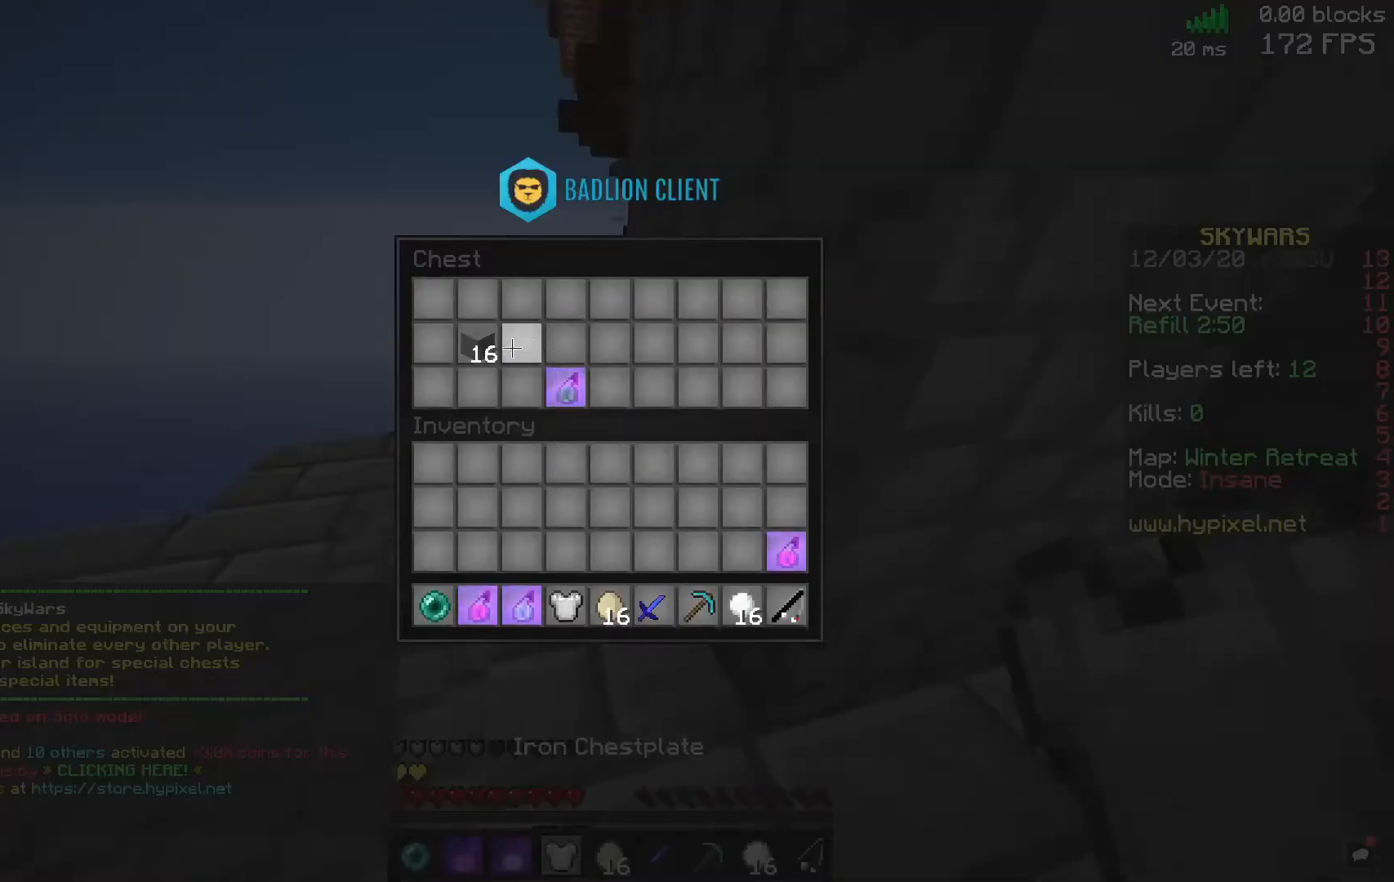
{"keys": ["w"], "mouse": [], "events": [[320, "mouse_left", "down"], [360, "w", "down"], [400, "mouse_left", "up"]]}
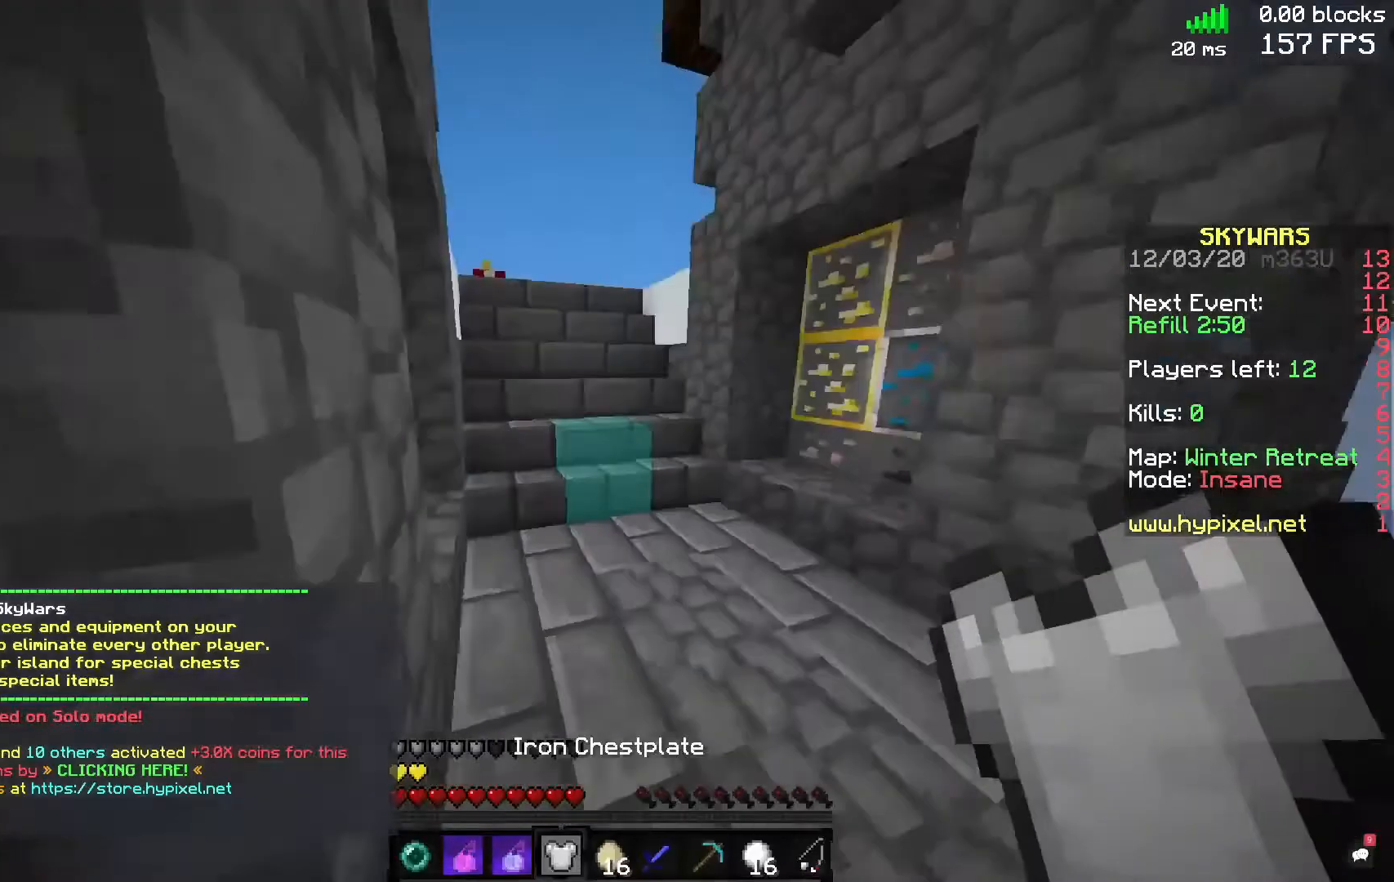
{"keys": [], "mouse": [], "events": [[40, "mouse_right", "down"], [160, "mouse_right", "up"], [240, "w", "up"]]}
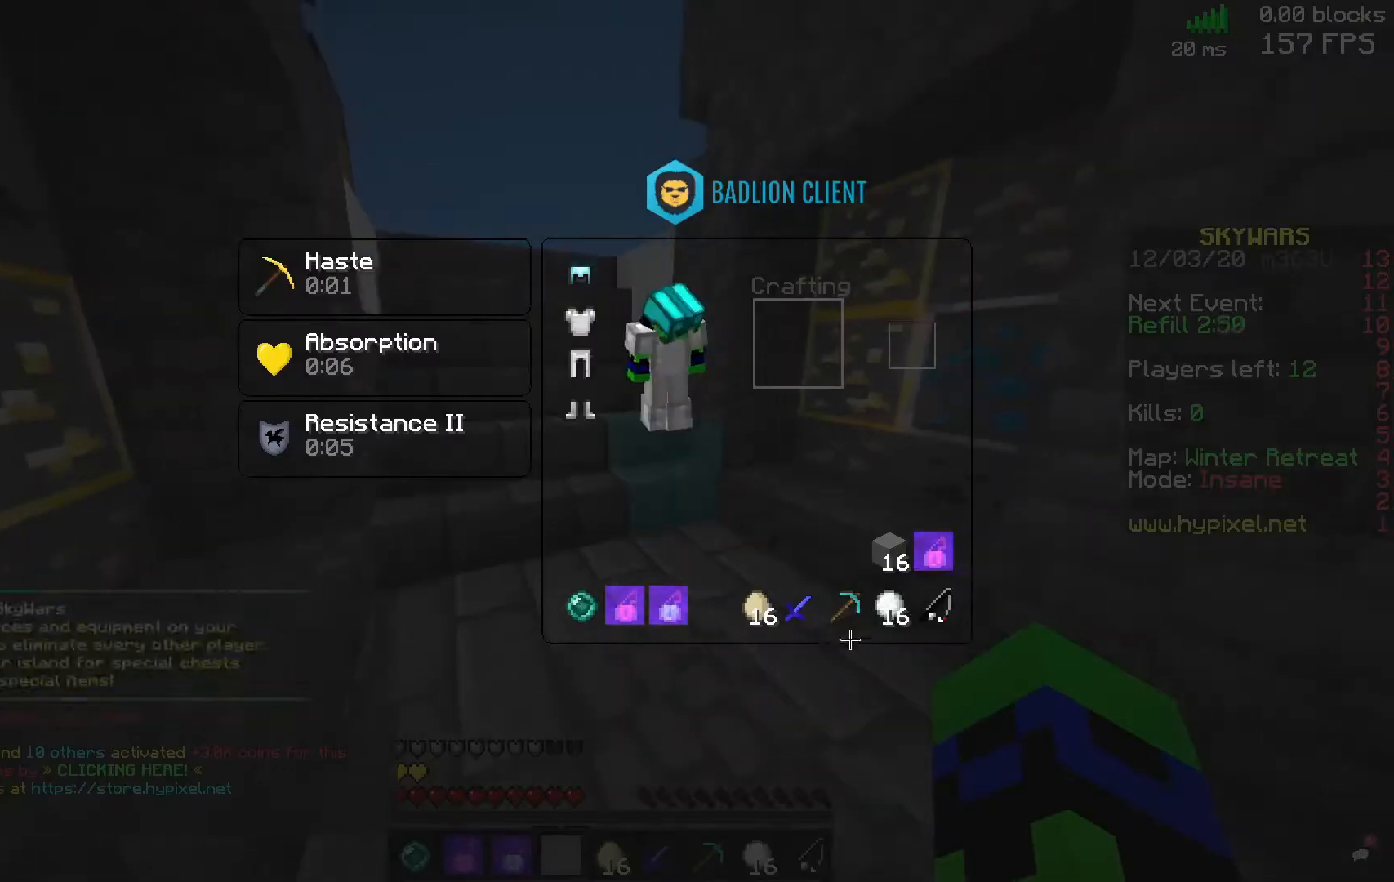
{"keys": [], "mouse": [], "events": []}